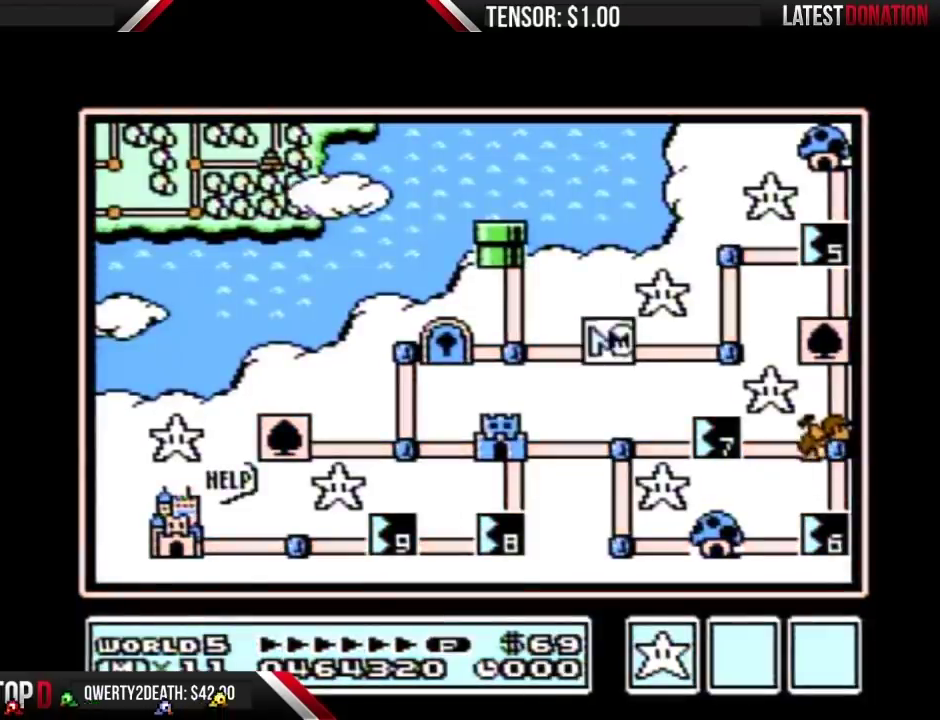
Gameplay with a controller (Nintendo layout); each line is a JSON object with the inputs held at the frame after it. "events" lists button and stick changes between this image and that frame as [ms after this image, input, new state], when the widget could be followed in between. Not read: L3 R3.
{"buttons": ["DPAD_RIGHT"], "events": [[200, "DPAD_RIGHT", "down"]]}
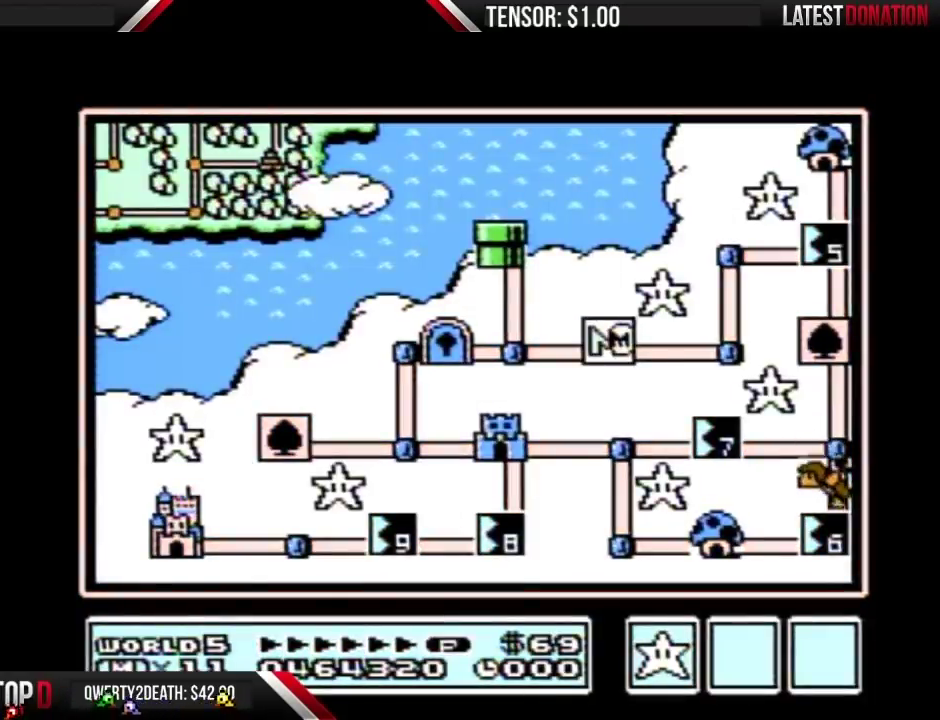
{"buttons": ["DPAD_RIGHT"], "events": []}
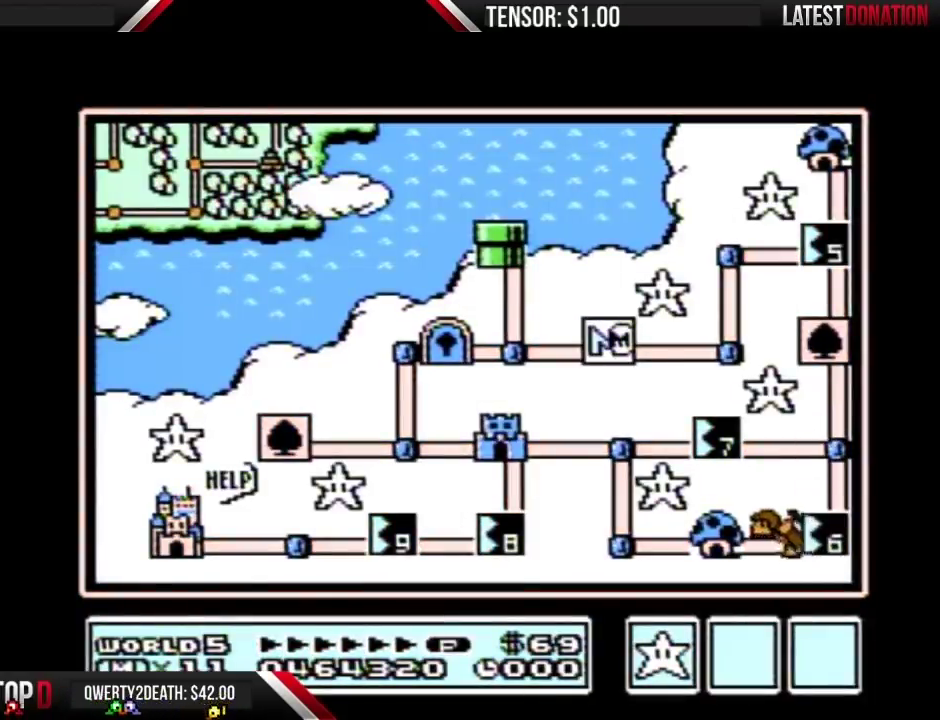
{"buttons": ["DPAD_RIGHT"], "events": []}
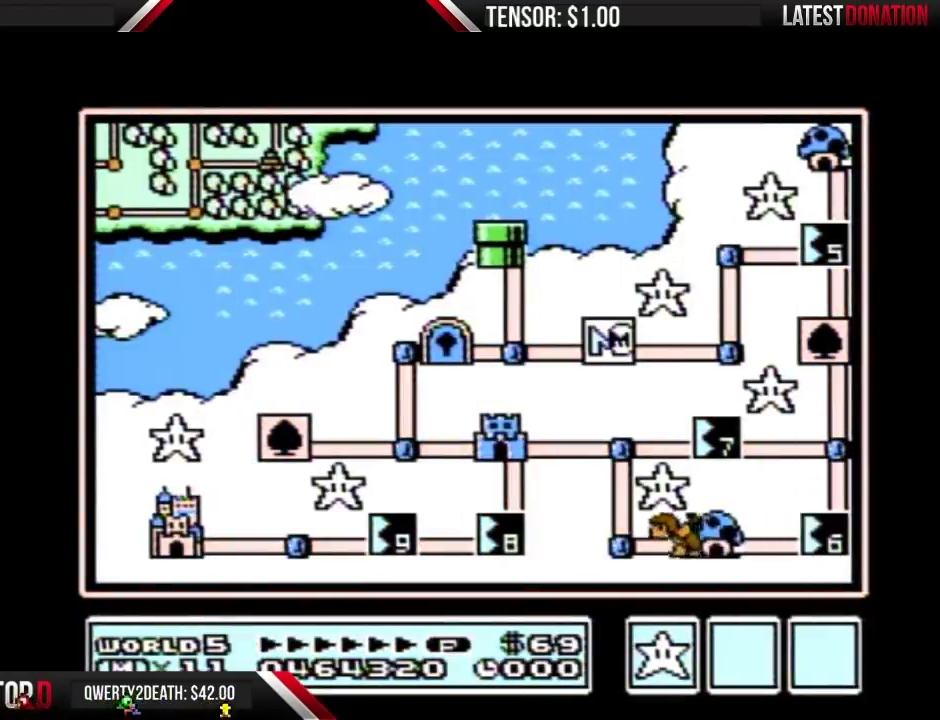
{"buttons": ["DPAD_RIGHT"], "events": []}
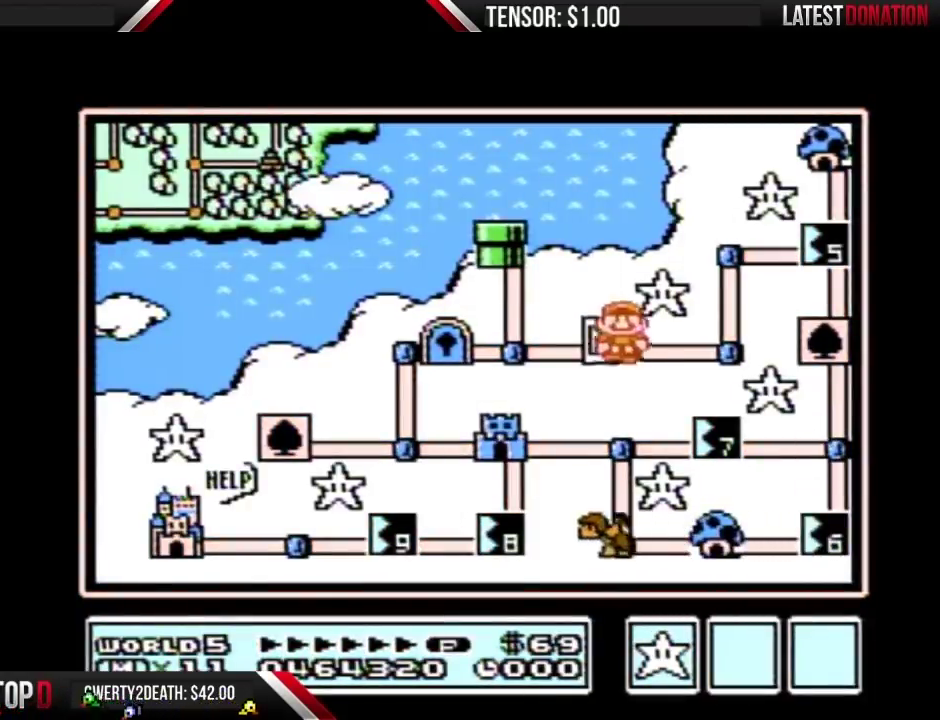
{"buttons": ["DPAD_UP"], "events": [[267, "DPAD_RIGHT", "up"], [317, "DPAD_UP", "down"]]}
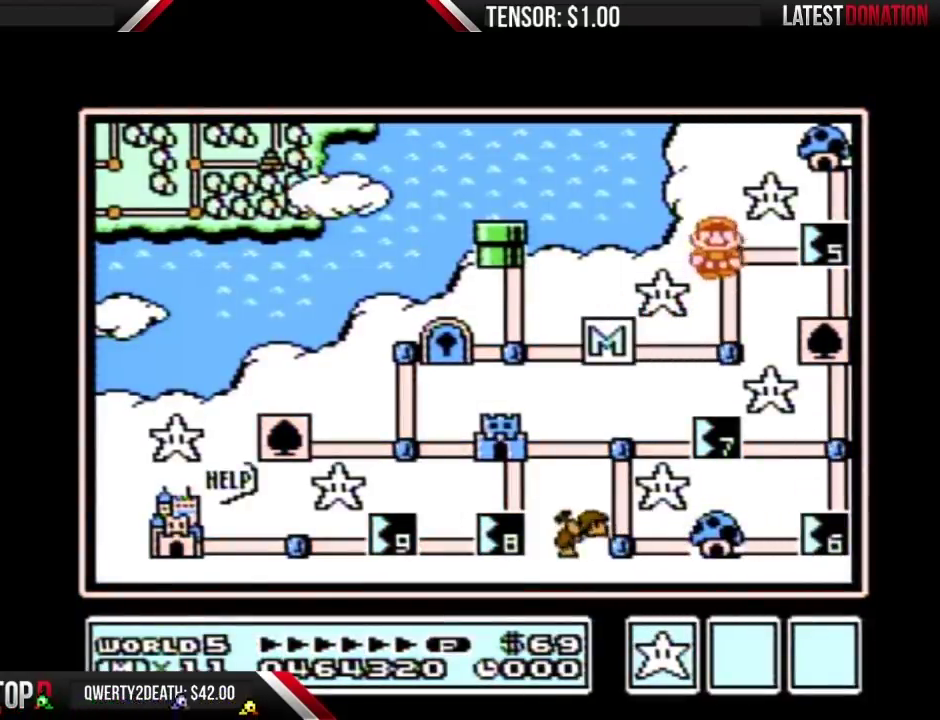
{"buttons": ["DPAD_RIGHT"], "events": [[17, "DPAD_UP", "up"], [117, "DPAD_RIGHT", "down"]]}
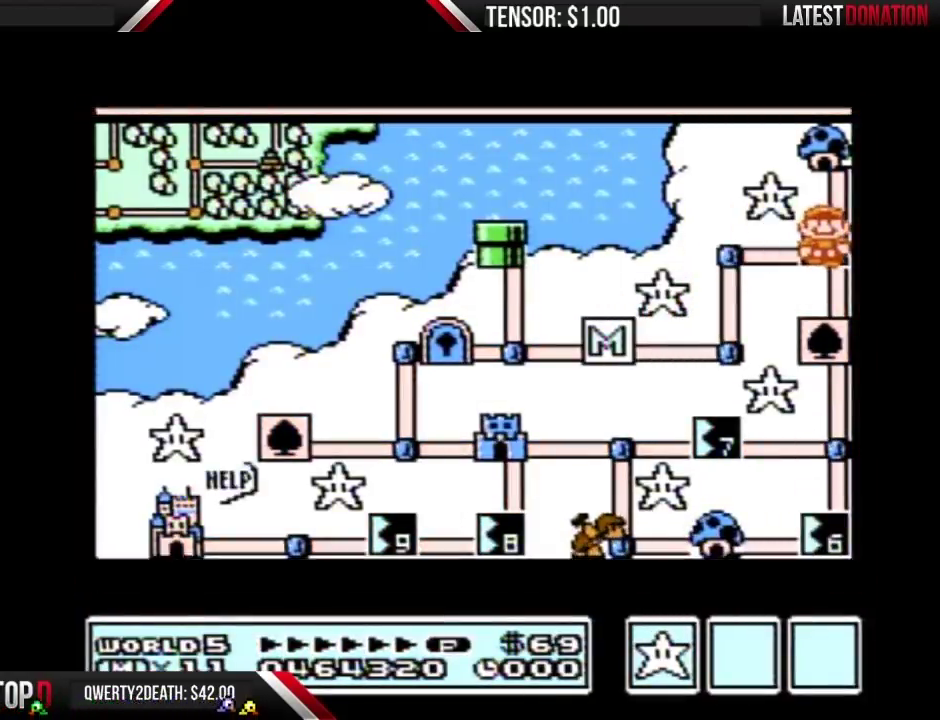
{"buttons": ["DPAD_RIGHT"], "events": []}
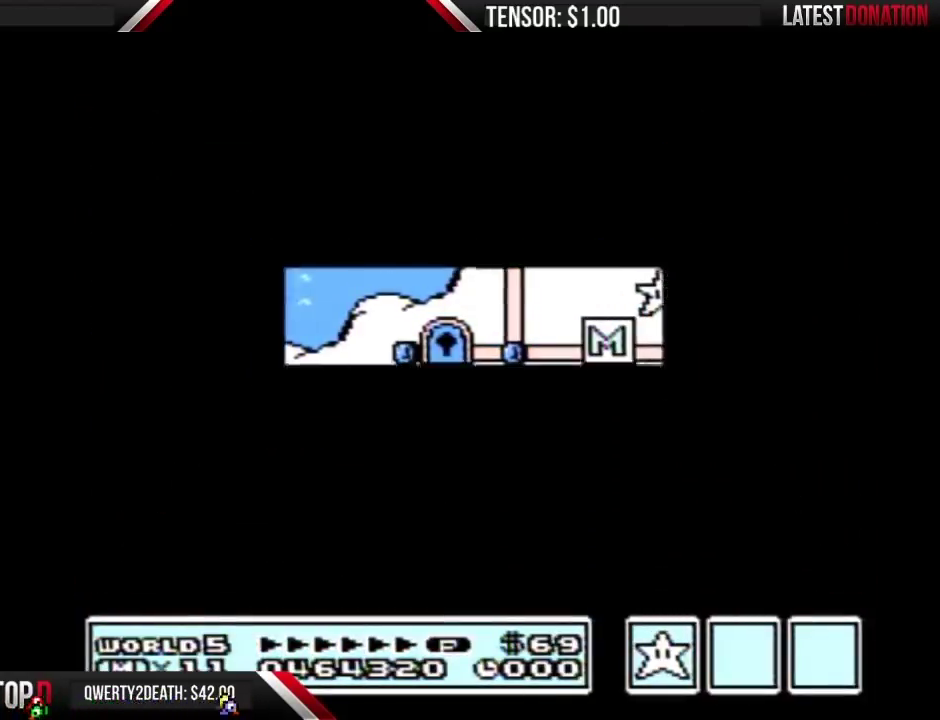
{"buttons": ["B", "DPAD_LEFT"], "events": [[383, "DPAD_RIGHT", "up"], [450, "B", "down"], [450, "DPAD_LEFT", "down"]]}
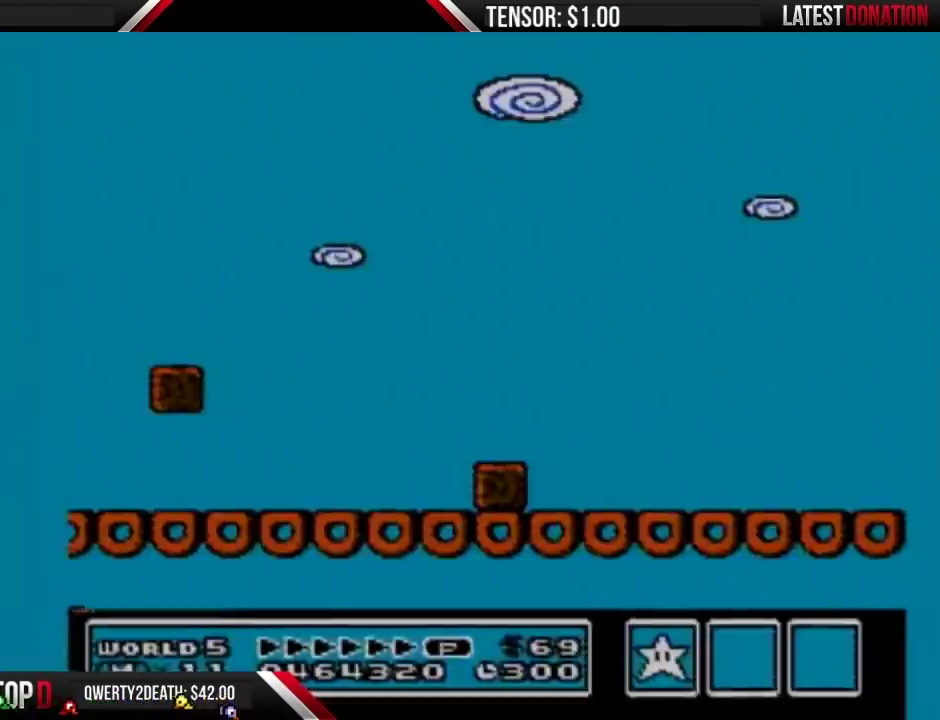
{"buttons": ["B", "DPAD_RIGHT"], "events": [[267, "DPAD_LEFT", "up"], [300, "DPAD_RIGHT", "down"]]}
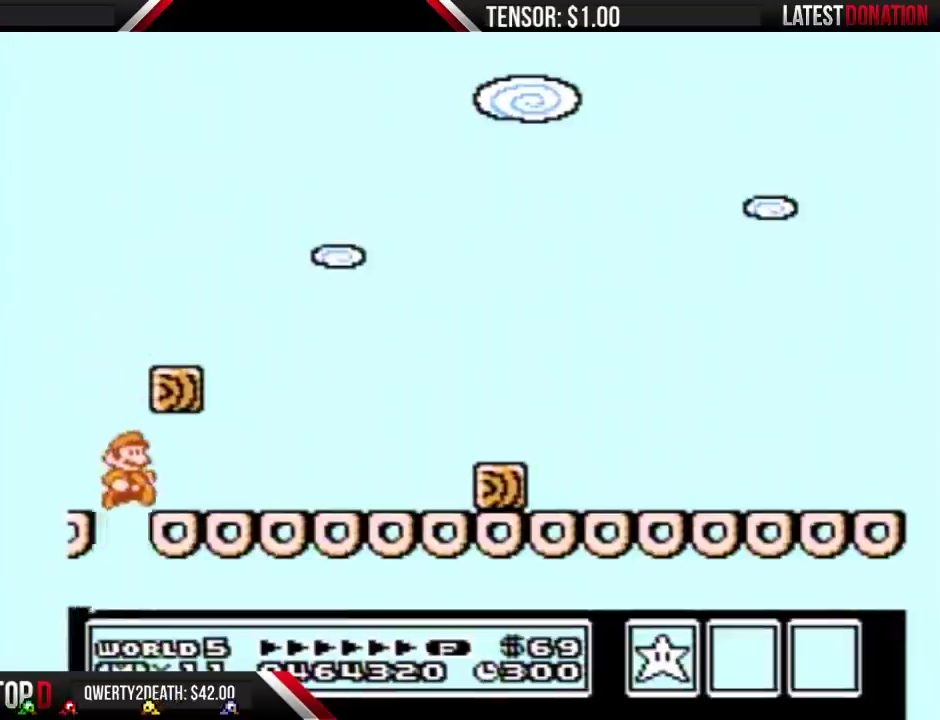
{"buttons": ["B", "DPAD_RIGHT"], "events": []}
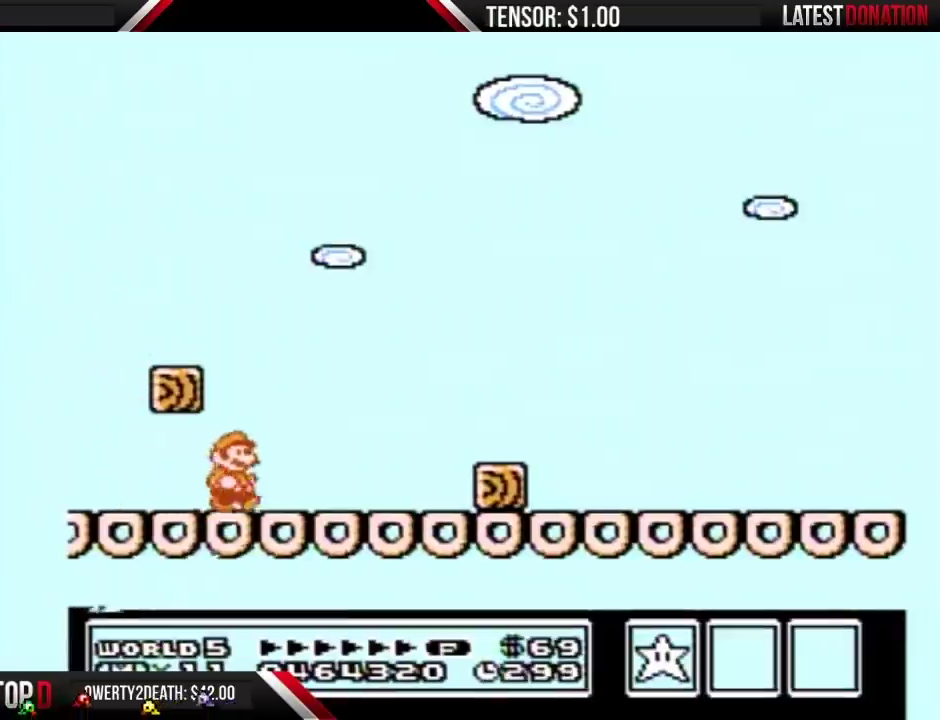
{"buttons": ["B"], "events": [[167, "A", "down"], [233, "A", "up"], [267, "B", "up"], [483, "B", "down"], [483, "DPAD_RIGHT", "up"]]}
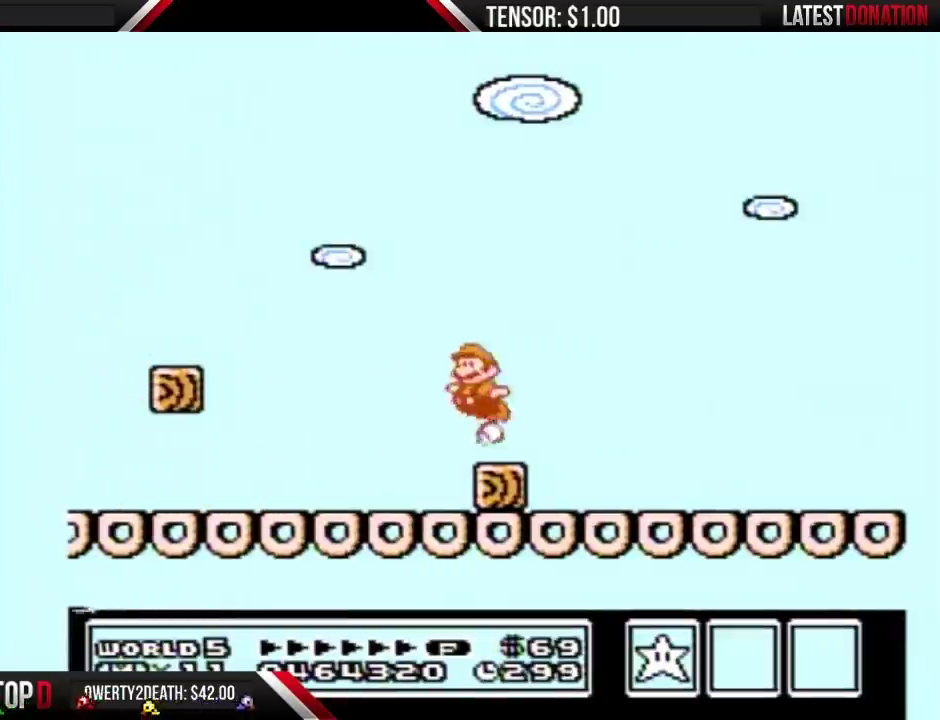
{"buttons": ["B", "DPAD_RIGHT"], "events": [[17, "DPAD_LEFT", "down"], [117, "DPAD_LEFT", "up"], [133, "DPAD_RIGHT", "down"]]}
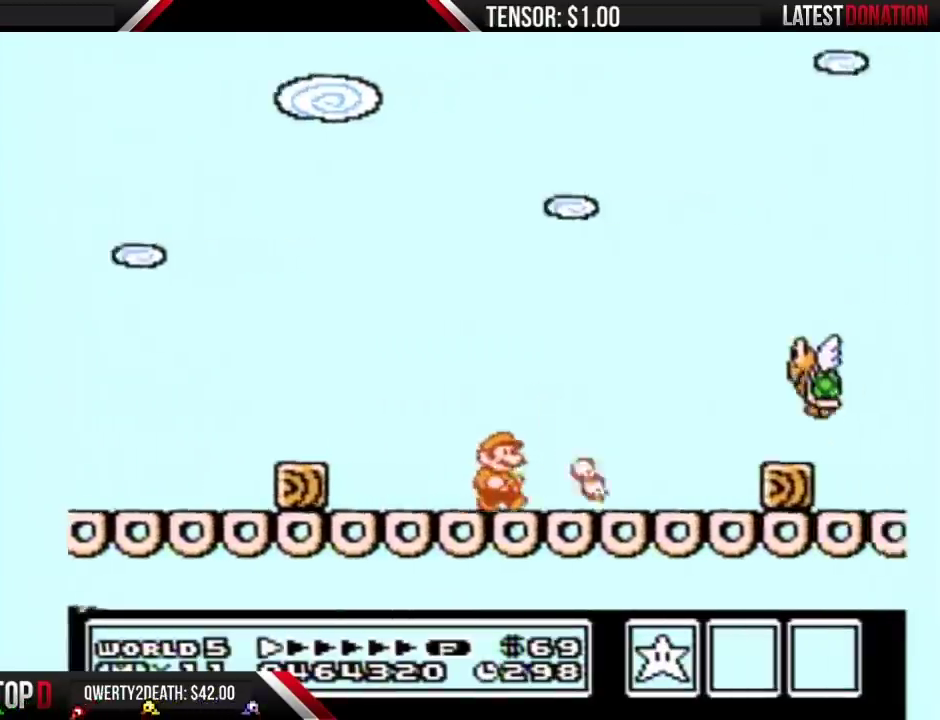
{"buttons": ["B", "DPAD_RIGHT"], "events": [[333, "DPAD_DOWN", "down"], [333, "DPAD_RIGHT", "up"], [433, "DPAD_DOWN", "up"], [433, "DPAD_RIGHT", "down"]]}
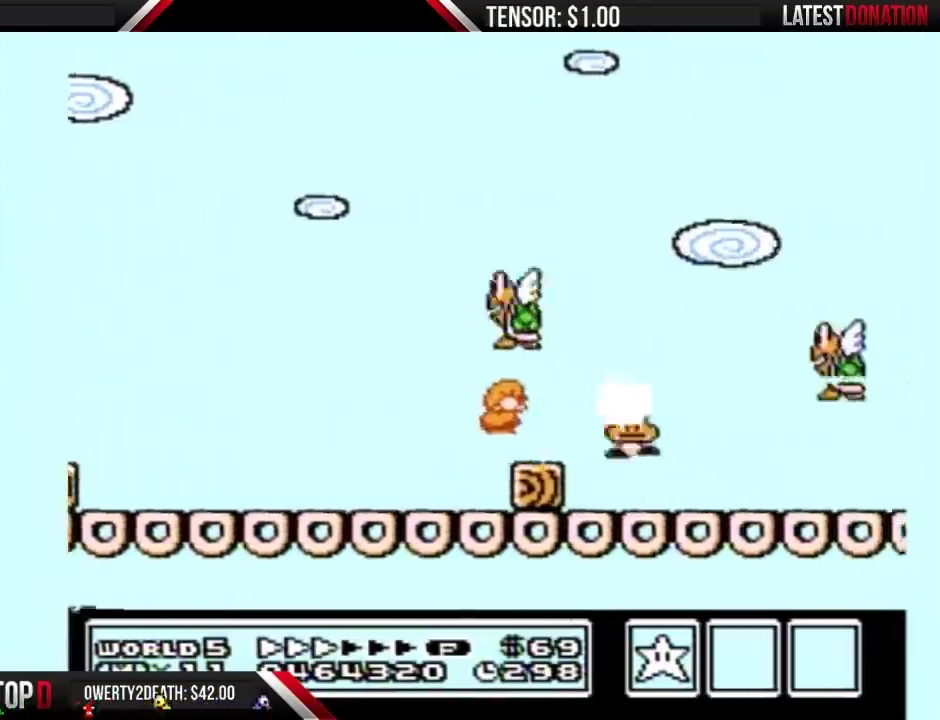
{"buttons": ["B", "DPAD_RIGHT"], "events": []}
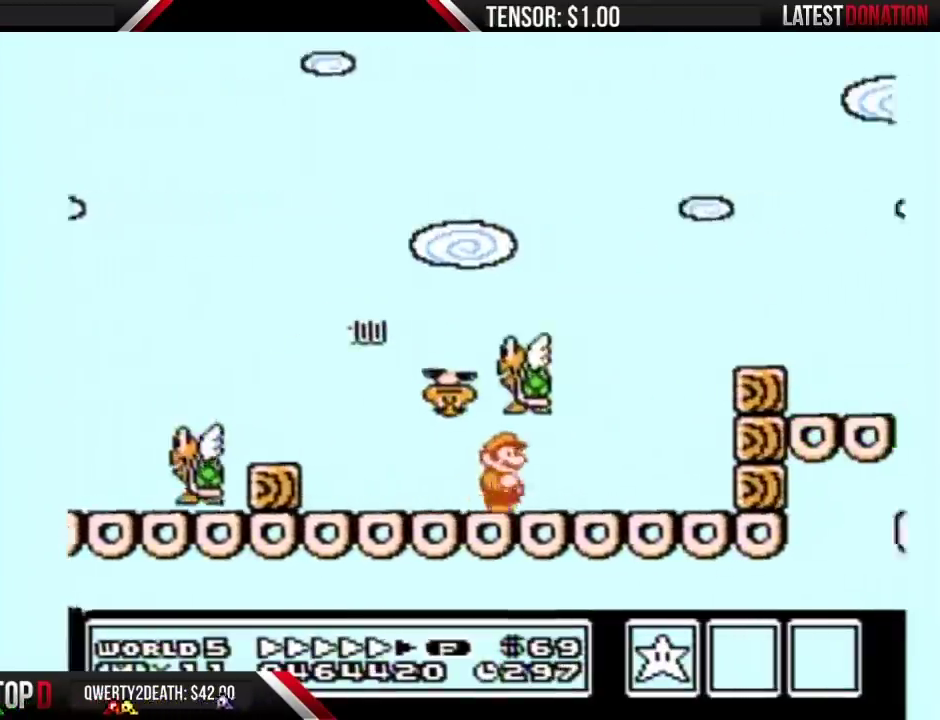
{"buttons": ["A", "B", "DPAD_RIGHT"], "events": [[267, "A", "down"], [267, "DPAD_LEFT", "down"], [267, "DPAD_RIGHT", "up"], [417, "DPAD_LEFT", "up"], [417, "DPAD_RIGHT", "down"]]}
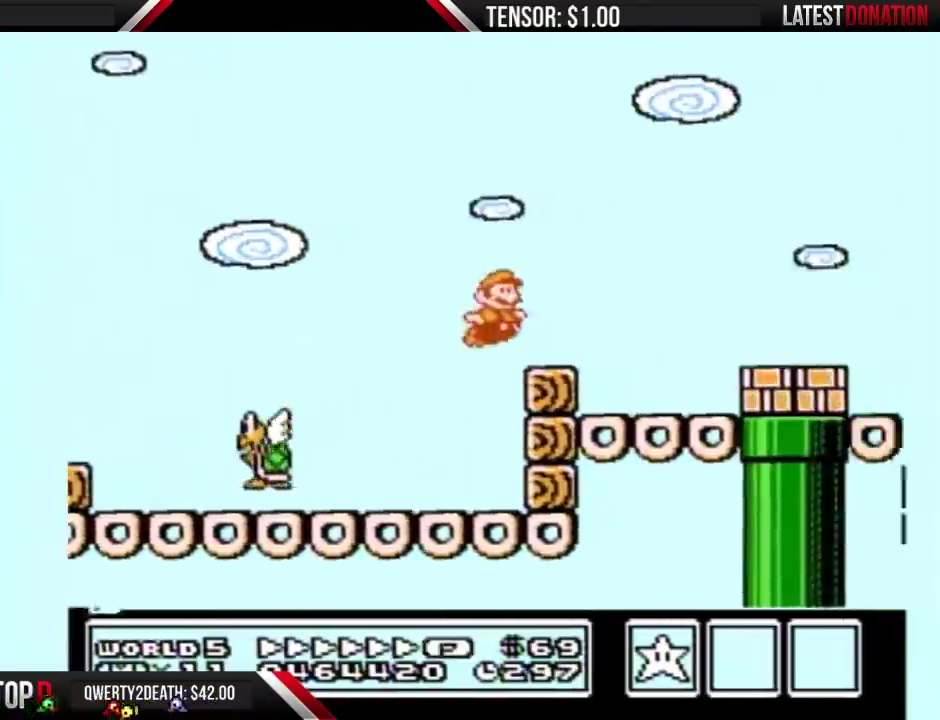
{"buttons": ["B", "DPAD_RIGHT"], "events": [[233, "A", "up"]]}
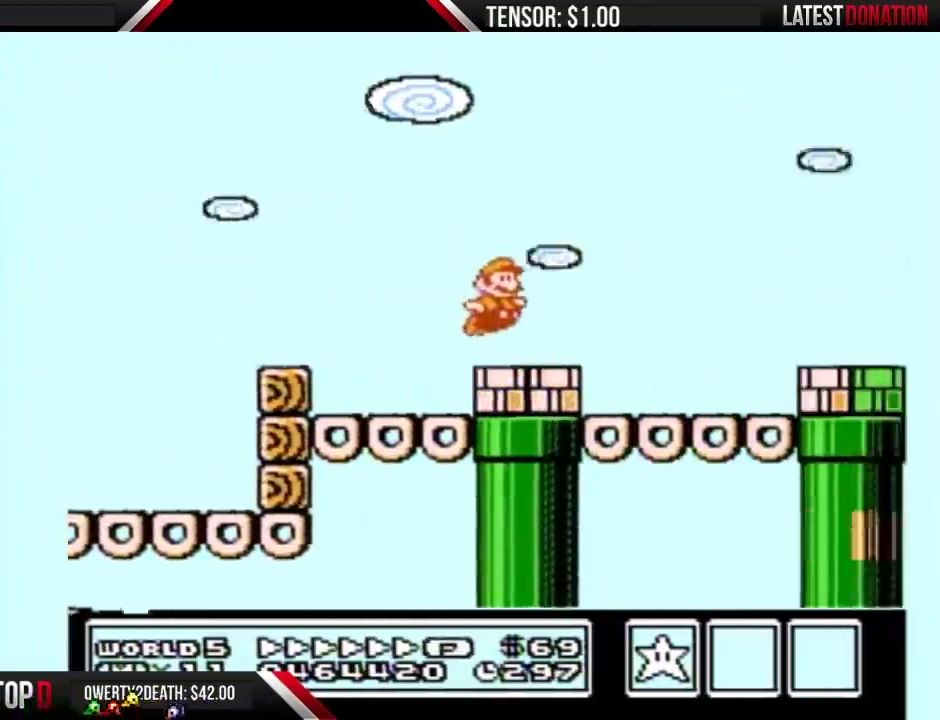
{"buttons": ["B", "DPAD_RIGHT"], "events": [[167, "A", "down"], [350, "A", "up"]]}
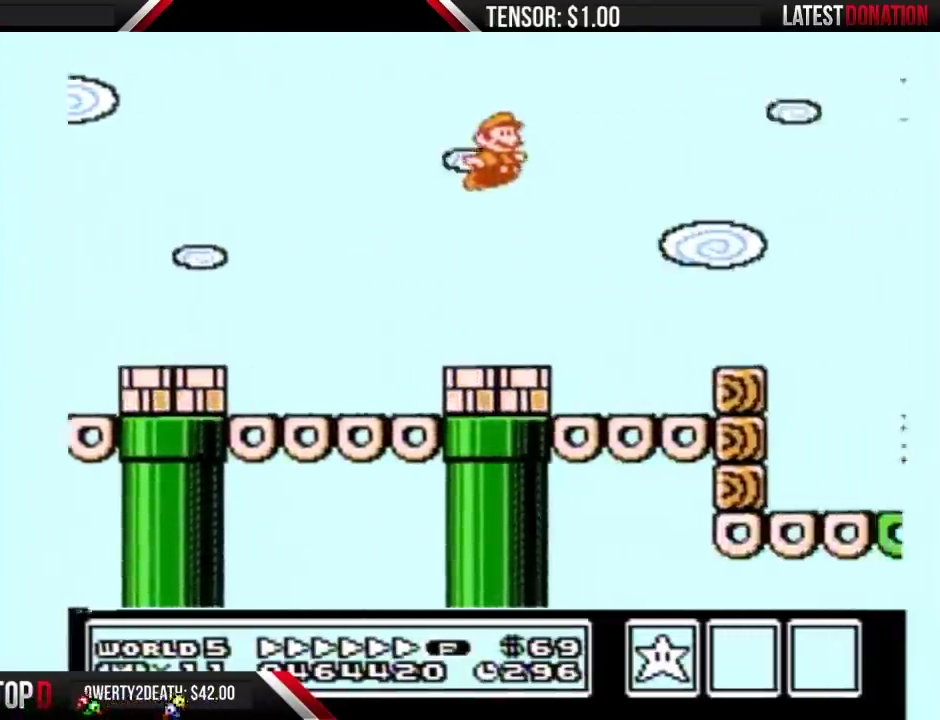
{"buttons": ["A", "B", "DPAD_RIGHT"], "events": [[233, "DPAD_LEFT", "down"], [233, "DPAD_RIGHT", "up"], [350, "DPAD_LEFT", "up"], [383, "DPAD_RIGHT", "down"], [450, "A", "down"]]}
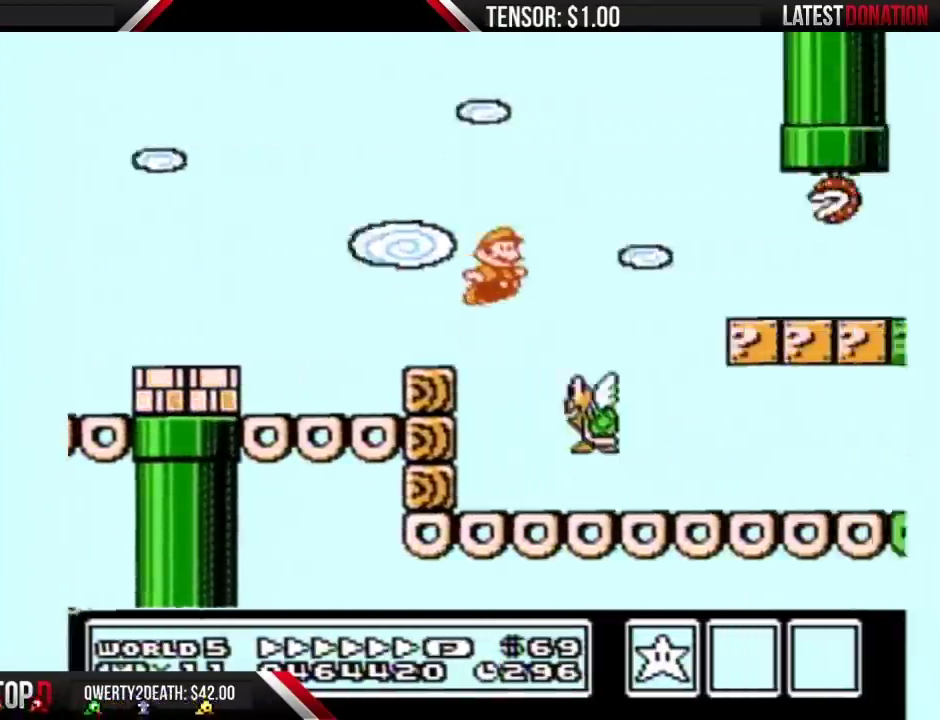
{"buttons": ["B", "DPAD_RIGHT"], "events": [[17, "A", "up"]]}
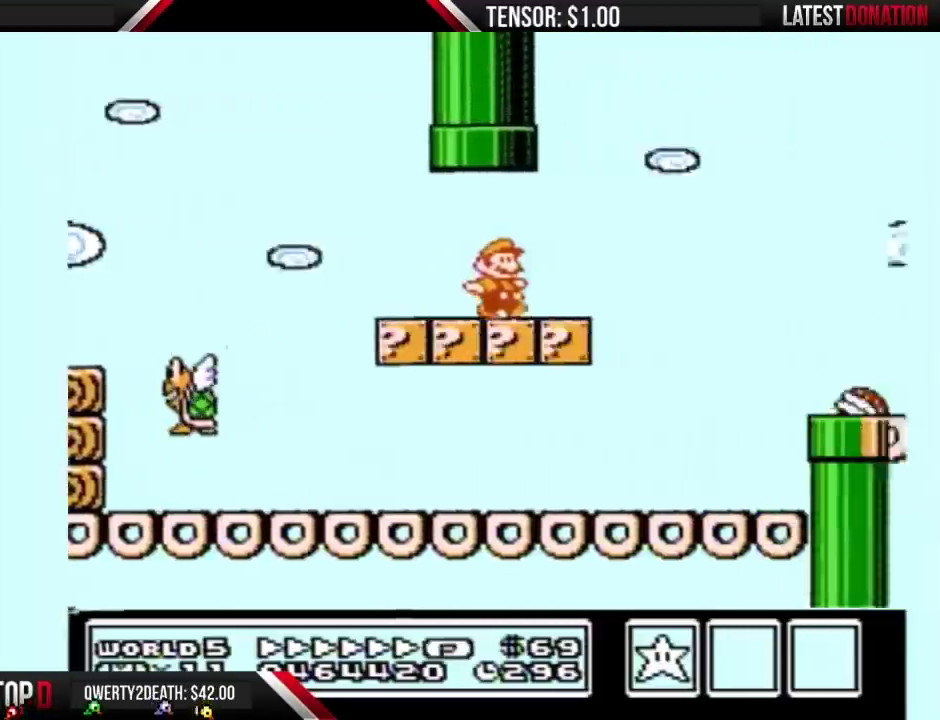
{"buttons": ["A", "B", "DPAD_RIGHT"], "events": [[133, "A", "down"], [300, "B", "up"], [350, "B", "down"]]}
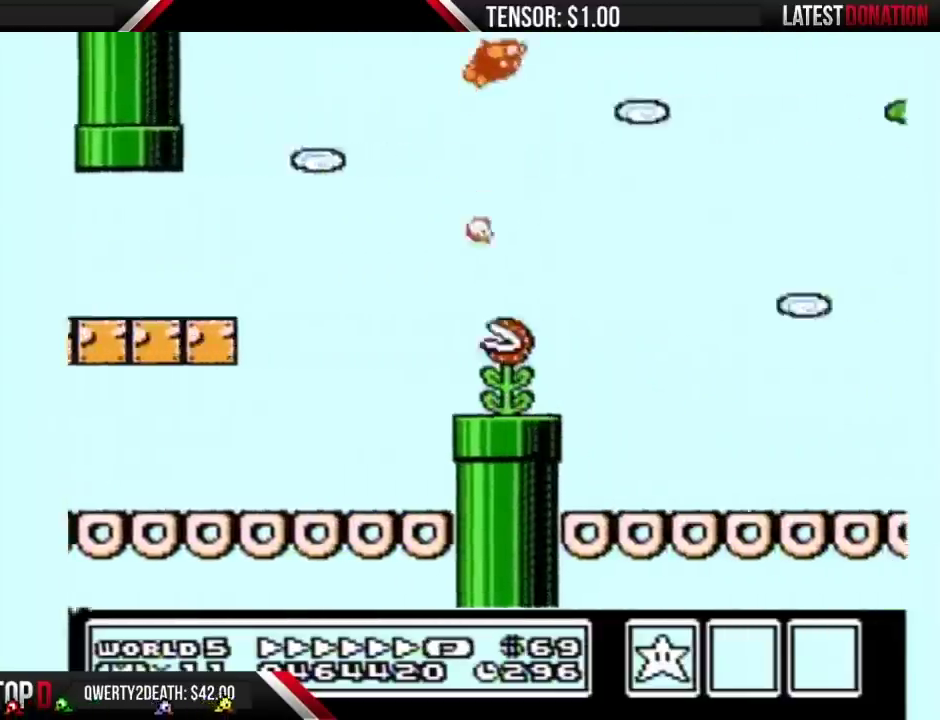
{"buttons": ["B", "DPAD_RIGHT"], "events": [[233, "A", "up"]]}
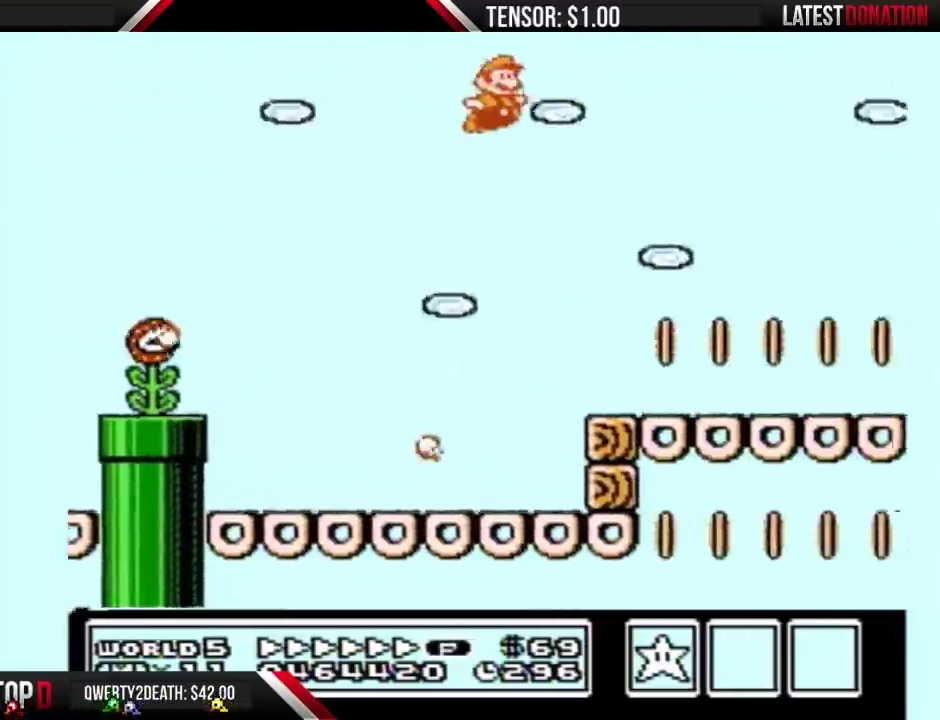
{"buttons": ["B", "DPAD_RIGHT"], "events": []}
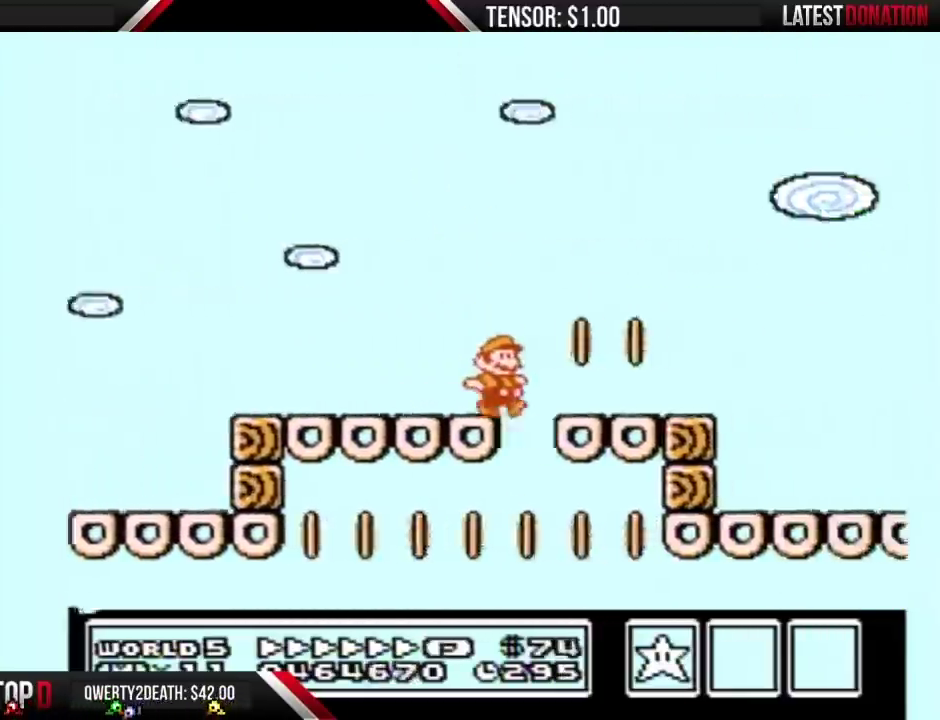
{"buttons": ["A", "B", "DPAD_RIGHT"], "events": [[350, "A", "down"]]}
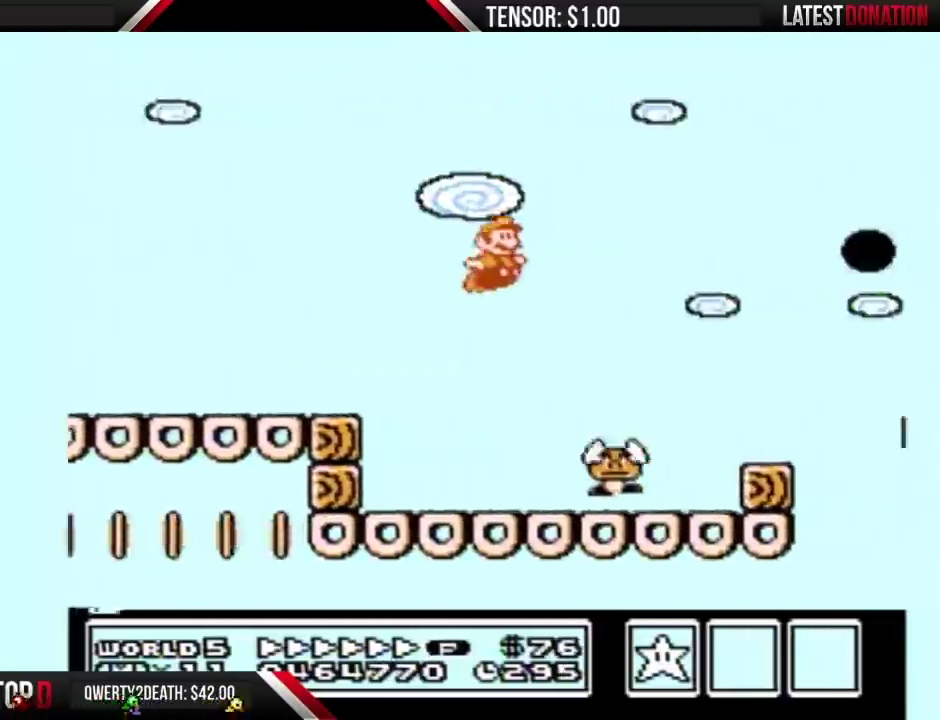
{"buttons": ["A", "B", "DPAD_RIGHT"], "events": []}